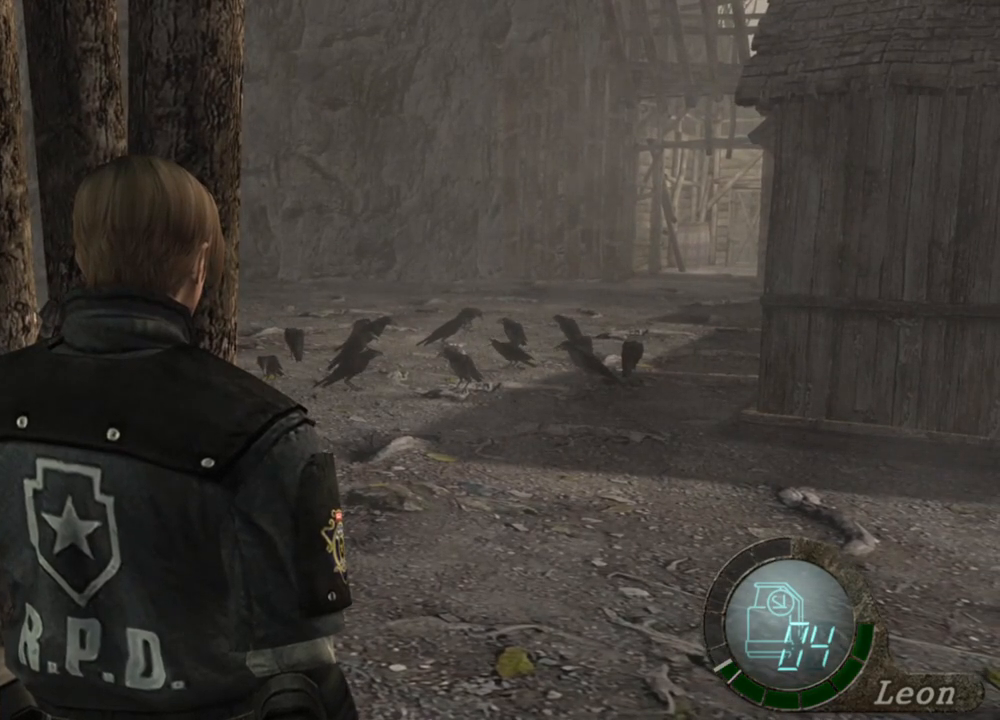
Gameplay with keyboard and mouse; each line is a JSON object with the keys and mouse buttons held at the frame after it. "events" lists presses ("down") and releases ("up") of "1", "2", "3", "4", "5", "a", "alt", "b", "c", "ctrl", "d", "e", "f", "g", "q", "r", "s", "shift", "space", "t", "tab", "tilde", "v", "w", "x", "z", "mouse_left", "mouse_wheel", "mouse_right", "mouse_mb4" and "mouse_mb5" between this image and that frame as [ms after this image, input, new state], when the widget could be followed in between. "mouse_left", "mouse_wheel", "mouse_right", "mouse_mb4", "mouse_mb5" = the "left", "wheel", "right", "mb4", "mb5" buttons of the "mouse" list. No other keys are recorded. "wheel" means that the mouse wheel is clicked or scrolled. Mouse movement is not recorded.
{"keys": ["w"], "mouse": [], "events": [[33, "w", "down"], [133, "w", "up"], [200, "w", "down"], [300, "w", "up"], [333, "w", "down"]]}
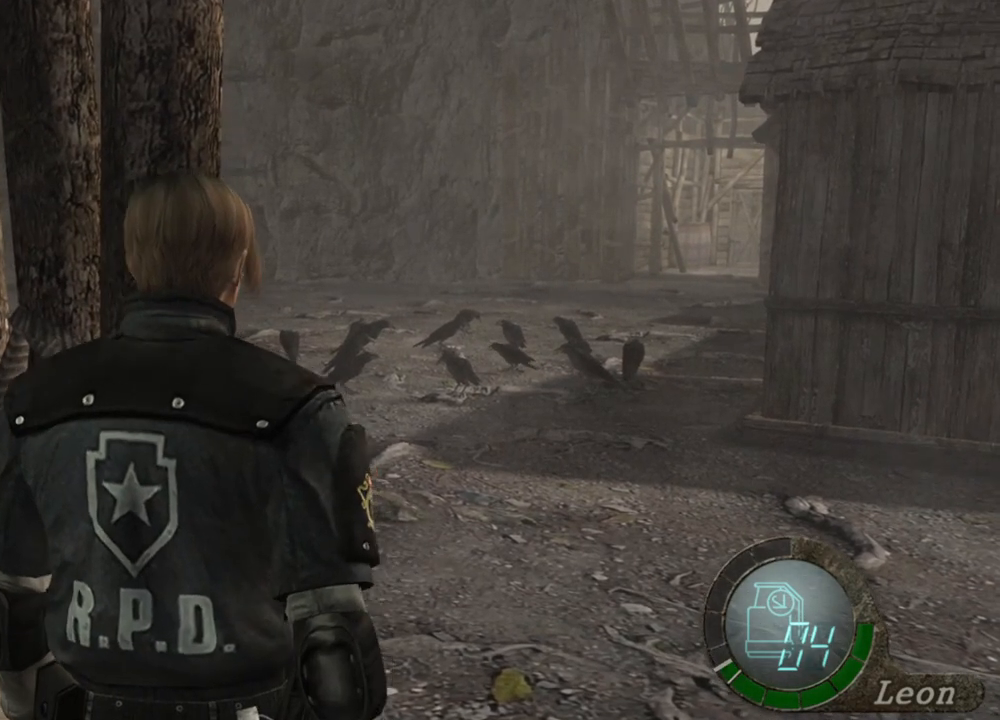
{"keys": [], "mouse": [], "events": [[100, "w", "up"], [167, "w", "down"], [267, "w", "up"], [300, "w", "down"], [400, "w", "up"]]}
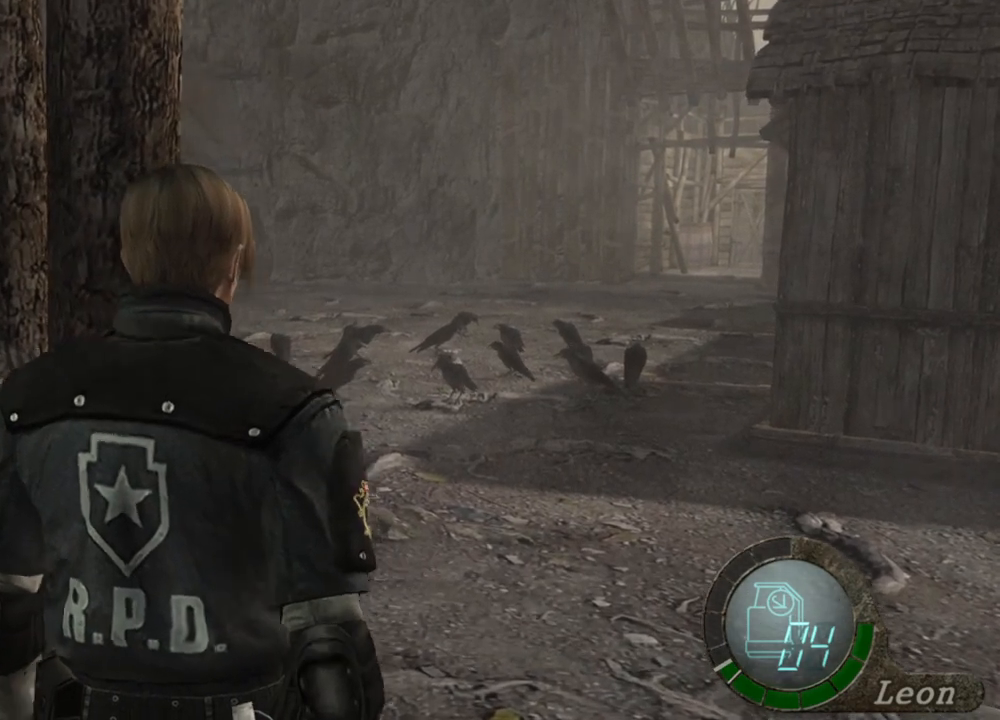
{"keys": [], "mouse": [], "events": []}
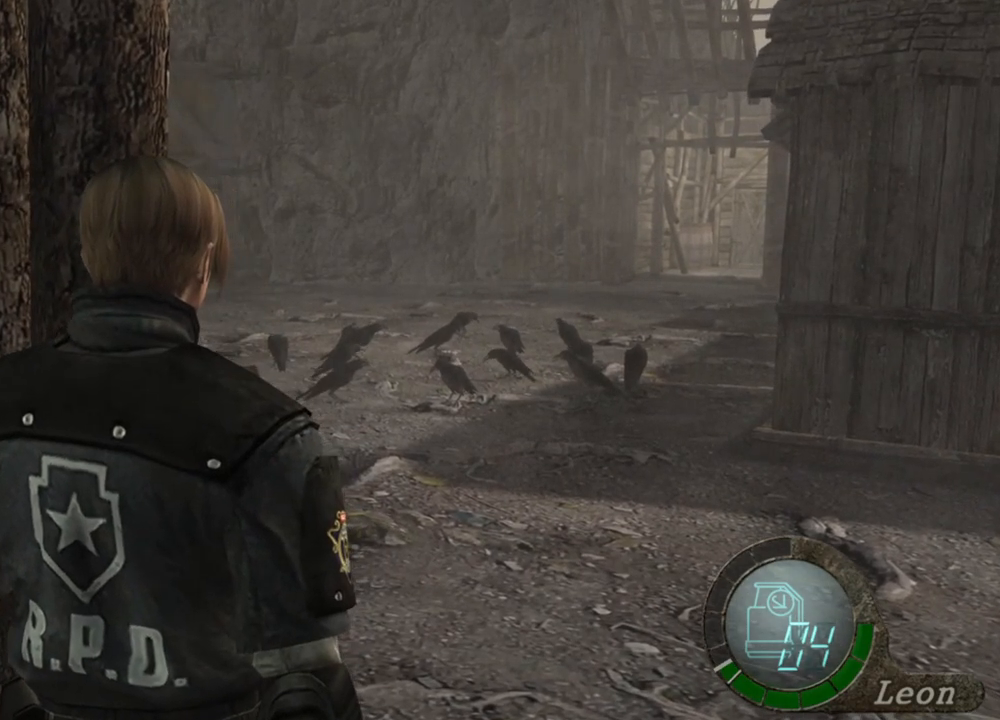
{"keys": [], "mouse": [], "events": []}
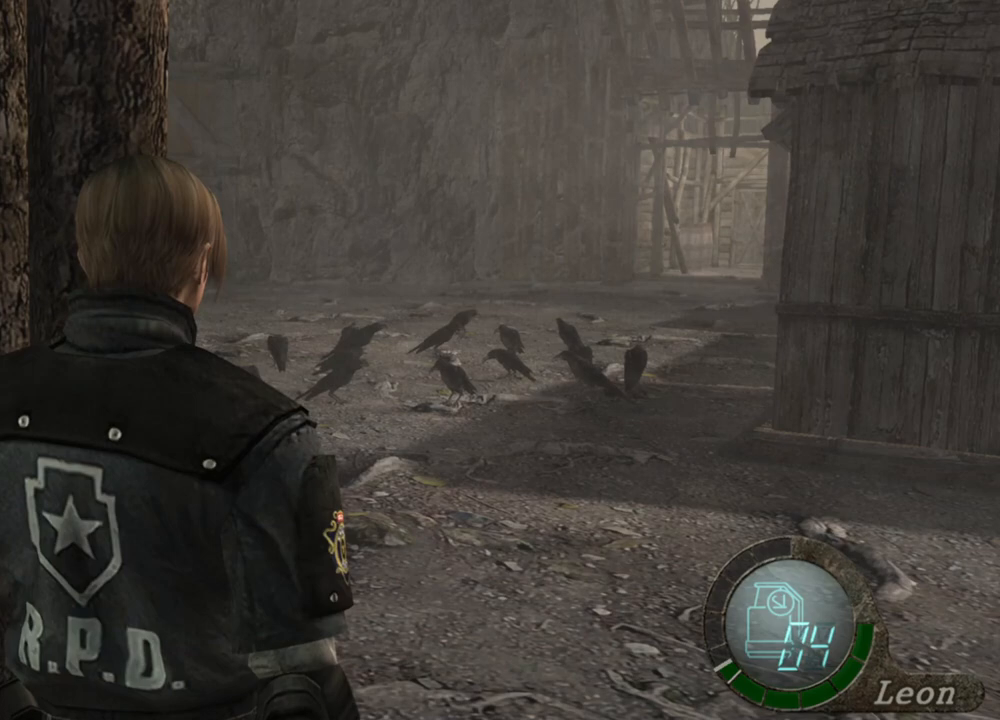
{"keys": [], "mouse": [], "events": []}
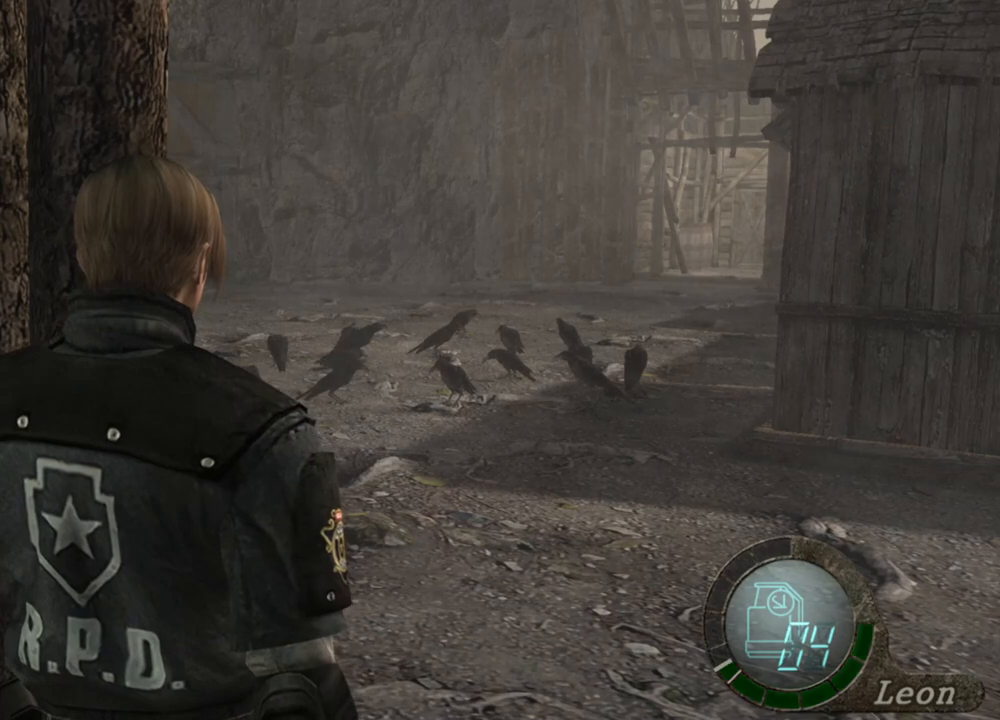
{"keys": [], "mouse": [], "events": []}
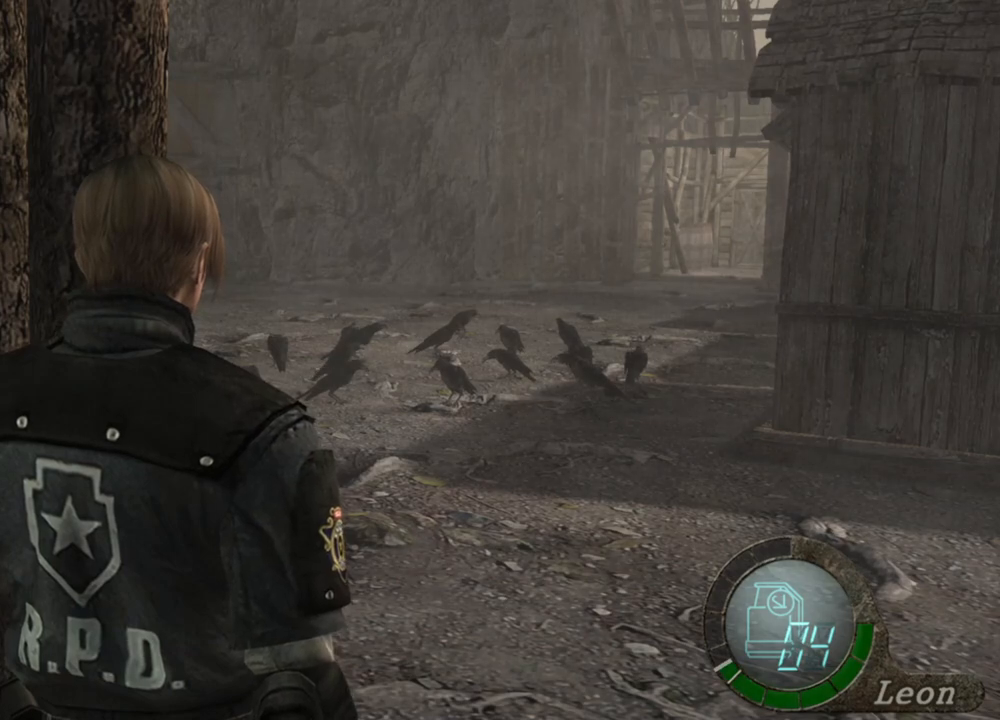
{"keys": [], "mouse": [], "events": []}
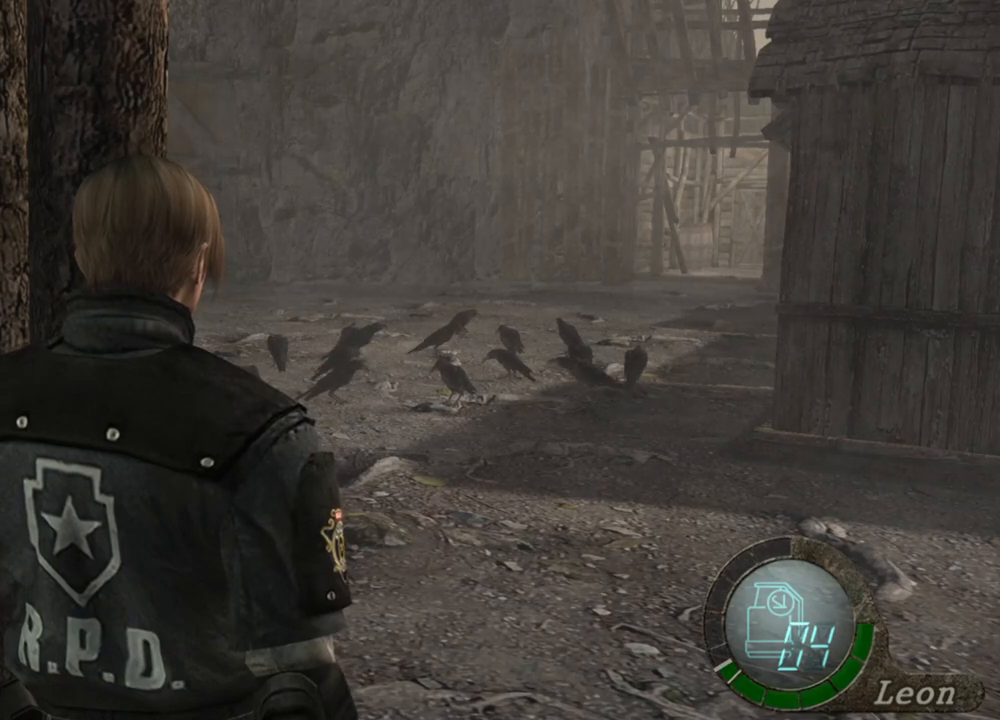
{"keys": [], "mouse": [], "events": []}
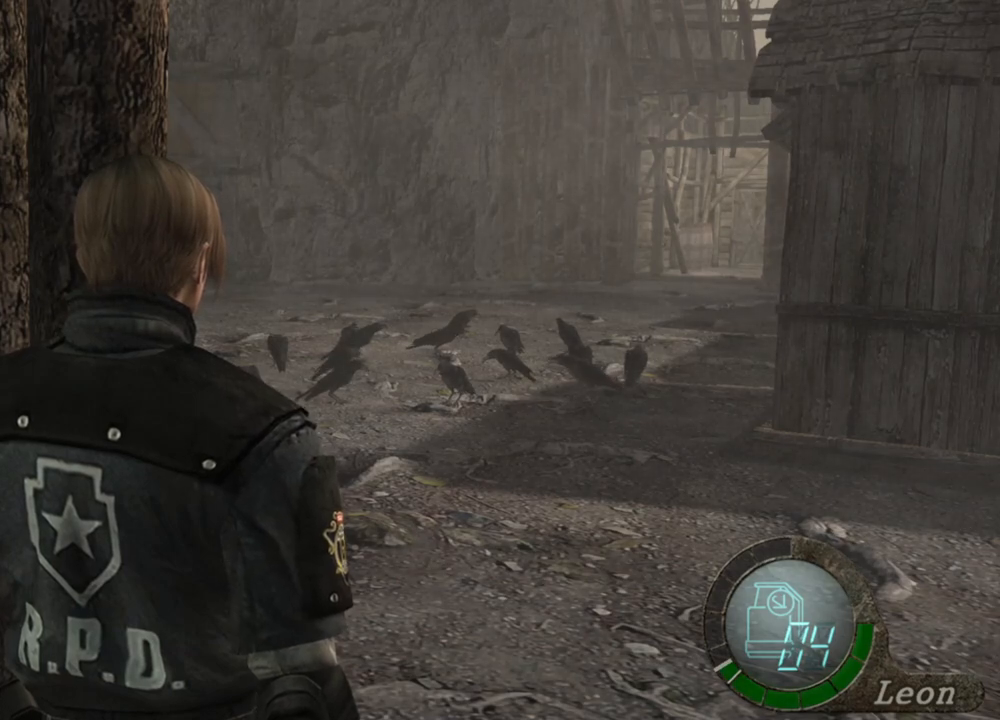
{"keys": [], "mouse": [], "events": []}
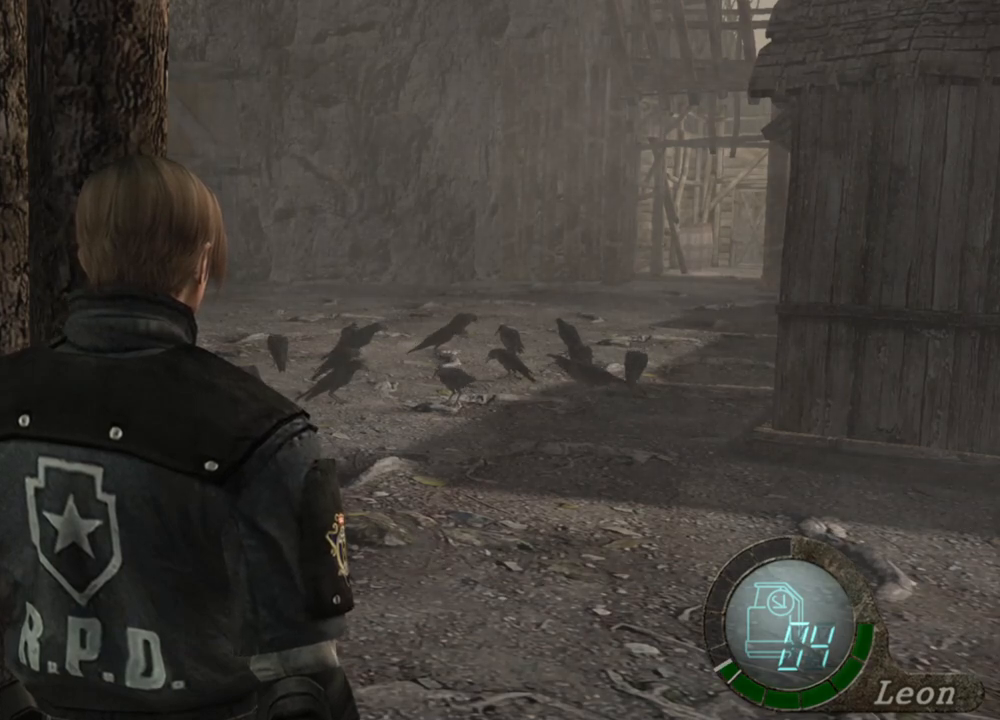
{"keys": [], "mouse": [], "events": [[333, "w", "down"], [433, "w", "up"]]}
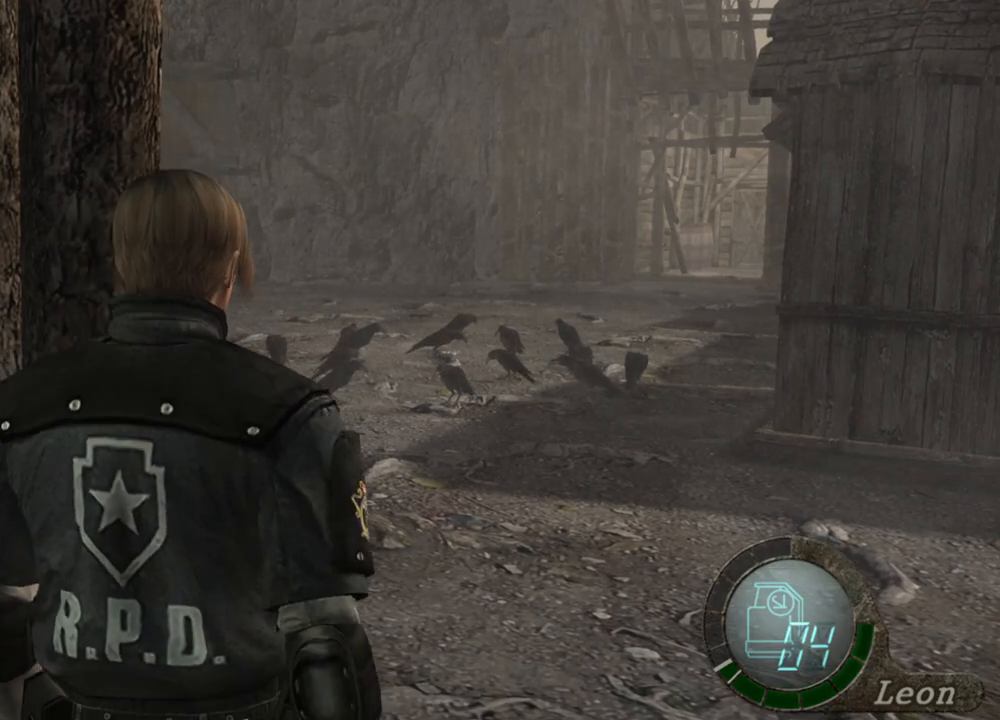
{"keys": ["w"], "mouse": [], "events": [[167, "w", "down"], [267, "w", "up"], [467, "w", "down"]]}
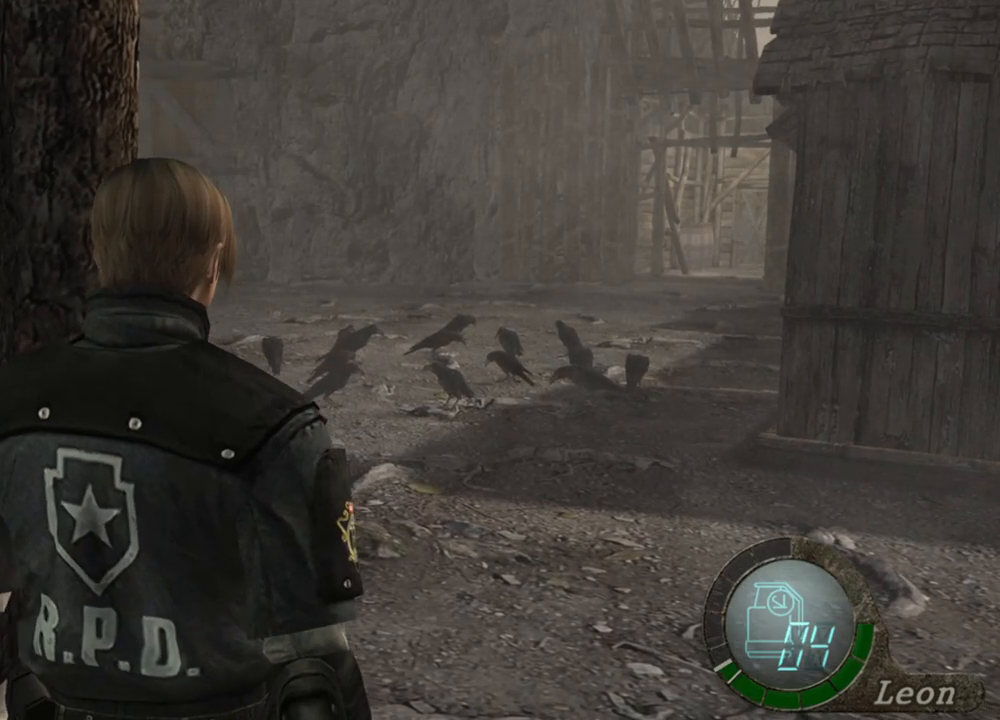
{"keys": [], "mouse": [], "events": [[100, "w", "up"], [300, "w", "down"], [467, "w", "up"]]}
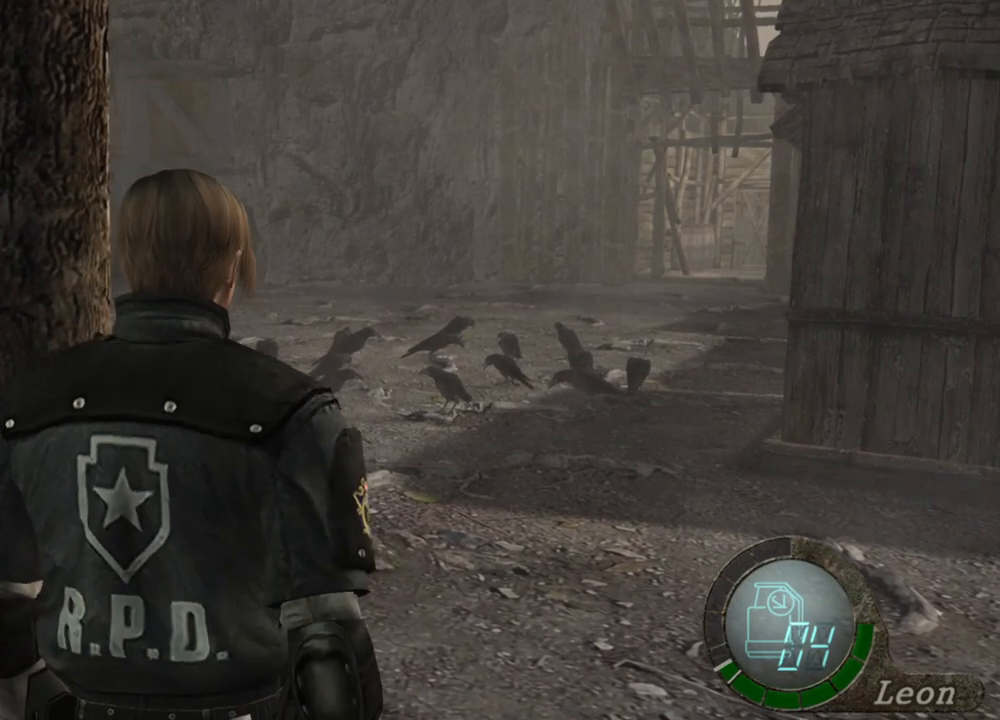
{"keys": [], "mouse": [], "events": [[200, "w", "down"], [300, "w", "up"]]}
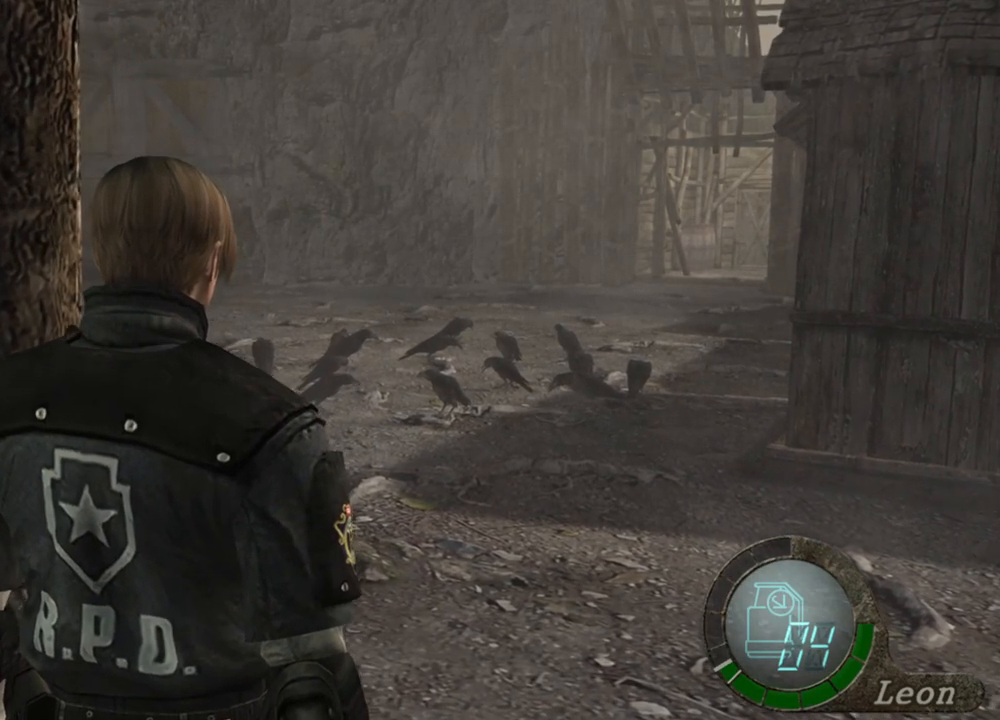
{"keys": [], "mouse": [], "events": [[33, "w", "down"], [100, "w", "up"]]}
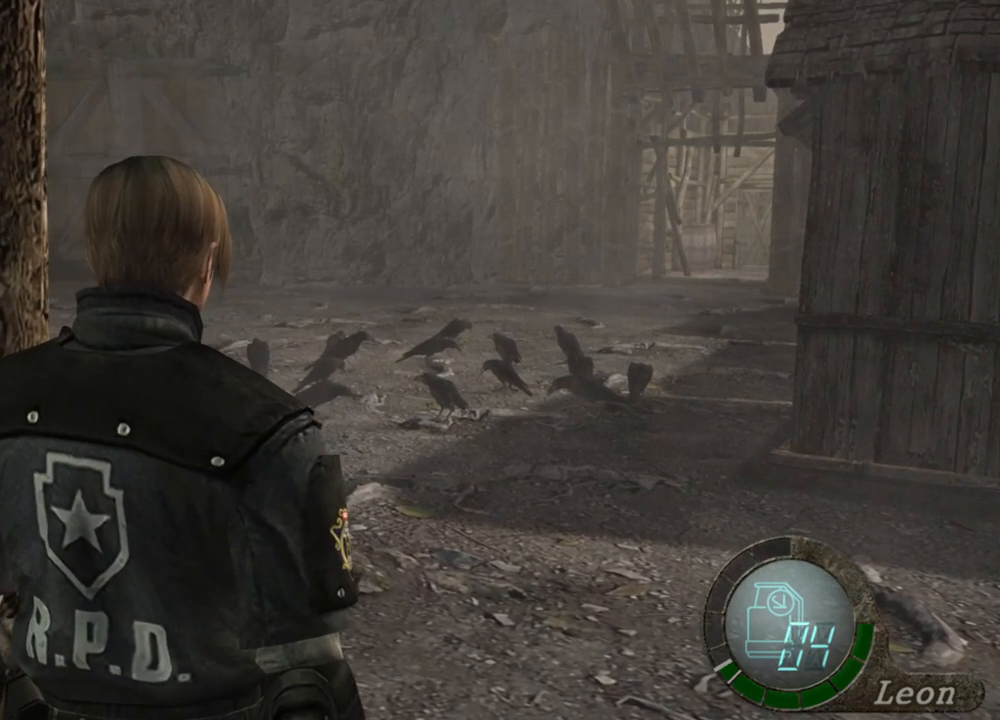
{"keys": [], "mouse": [], "events": []}
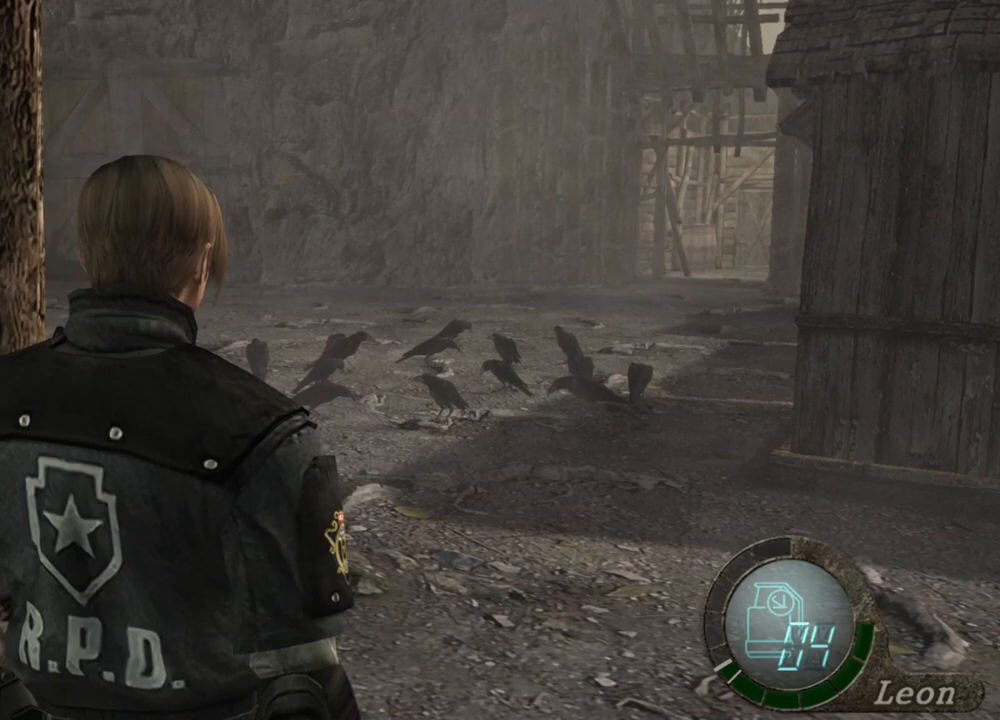
{"keys": [], "mouse": [], "events": []}
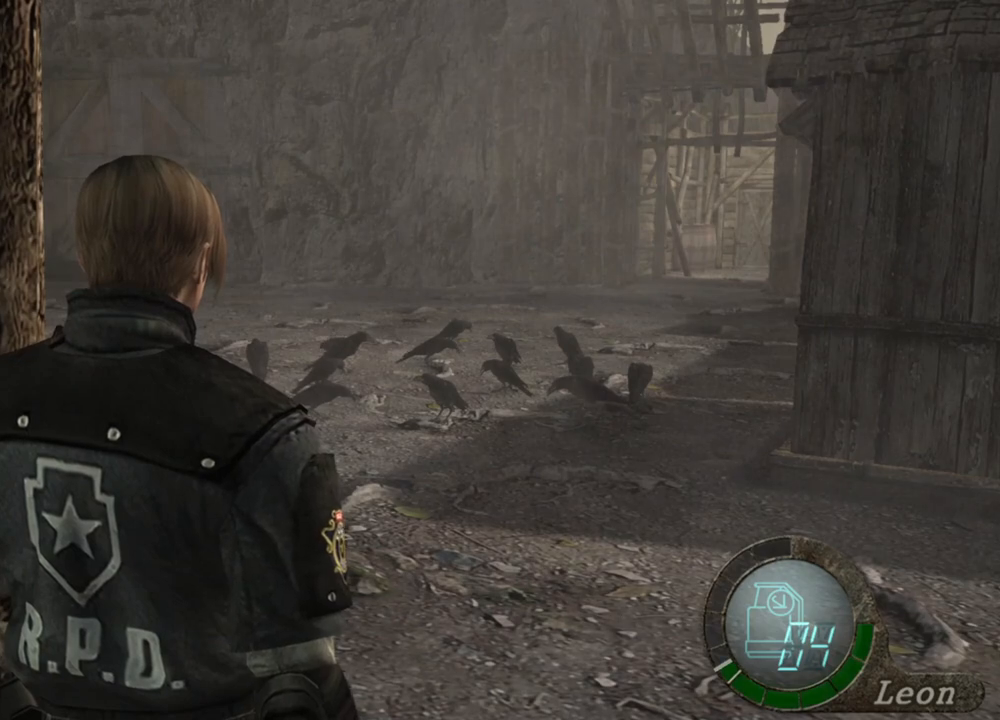
{"keys": [], "mouse": [], "events": []}
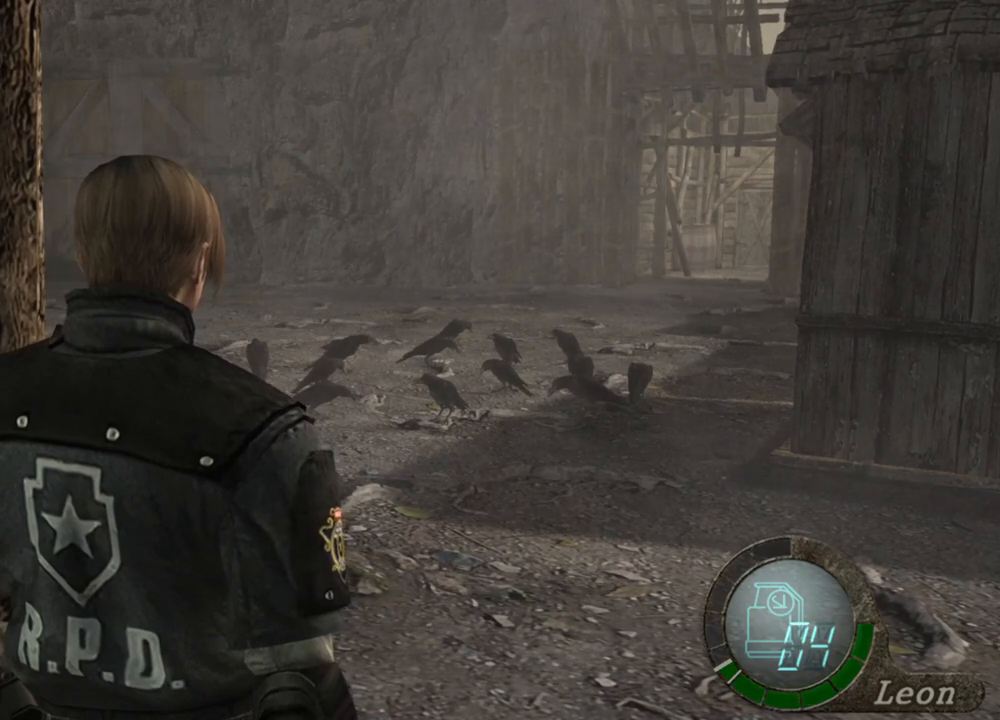
{"keys": [], "mouse": [], "events": []}
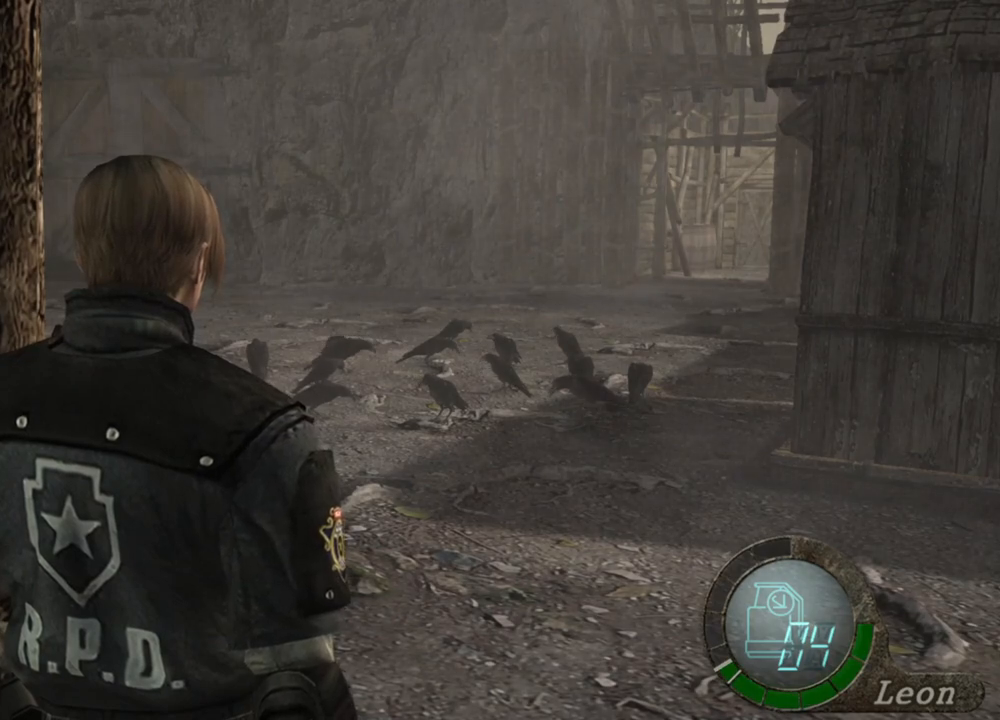
{"keys": [], "mouse": [], "events": []}
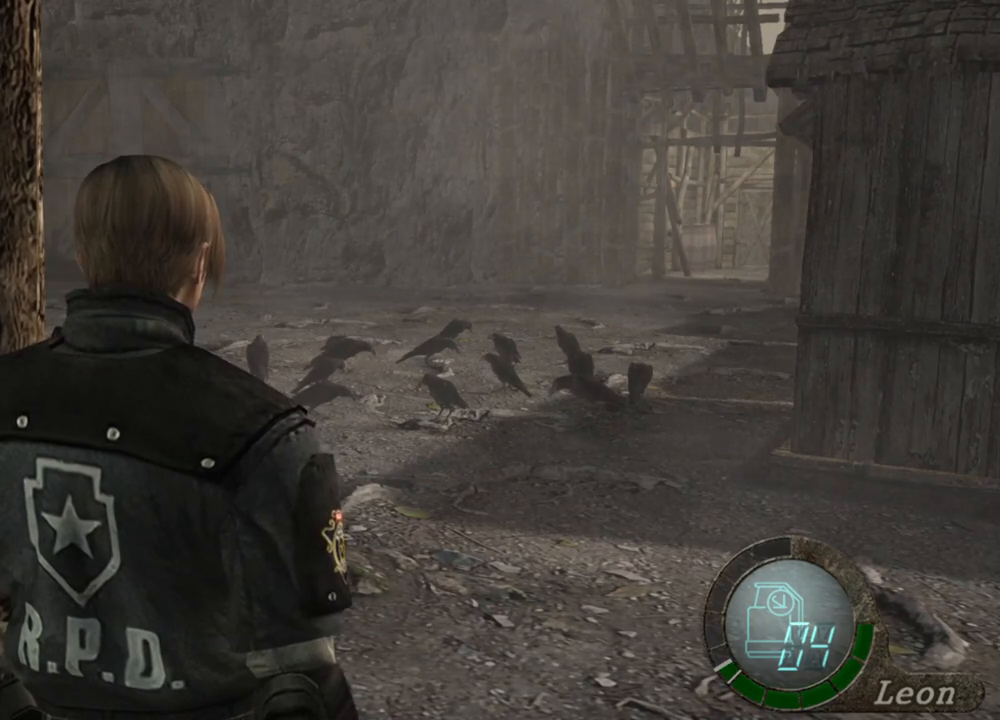
{"keys": [], "mouse": [], "events": []}
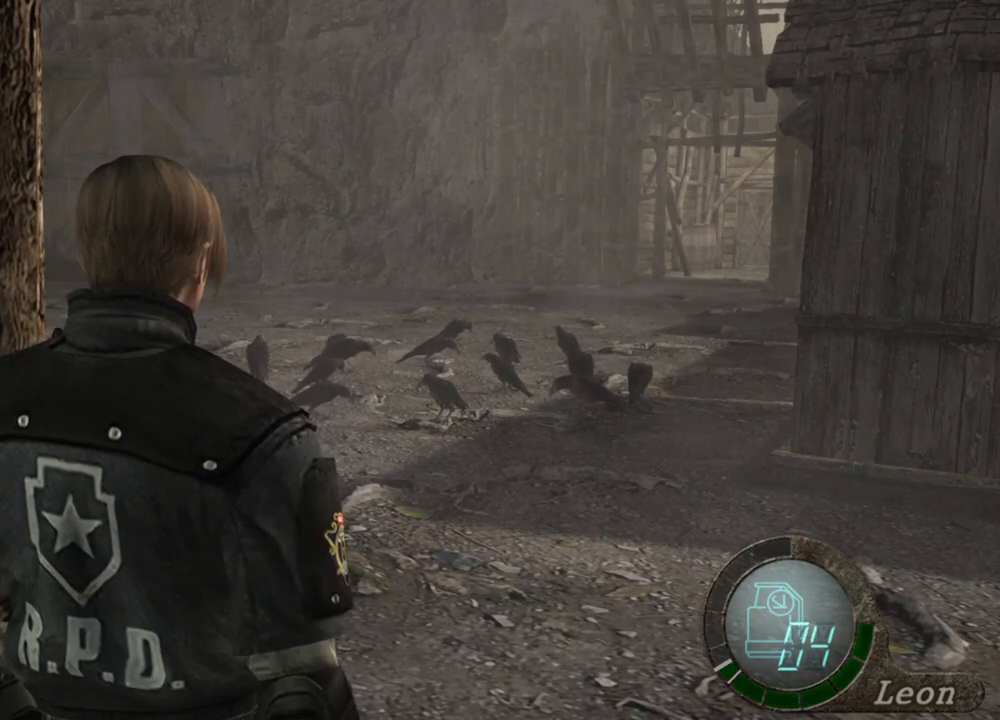
{"keys": [], "mouse": ["right"], "events": [[67, "mouse_right", "down"]]}
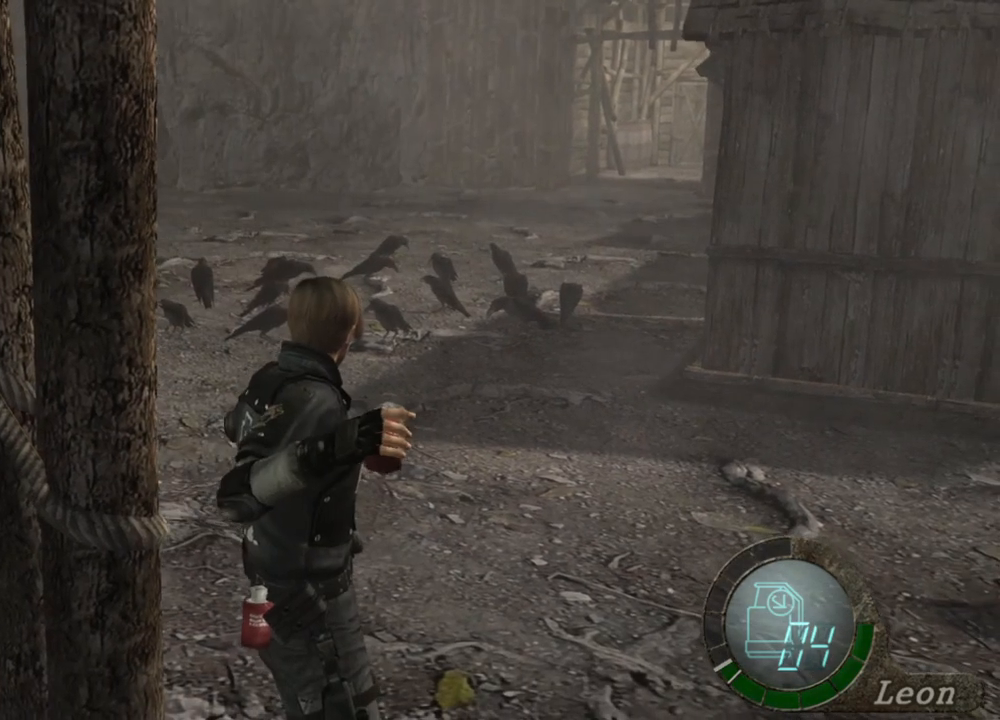
{"keys": [], "mouse": ["right"], "events": []}
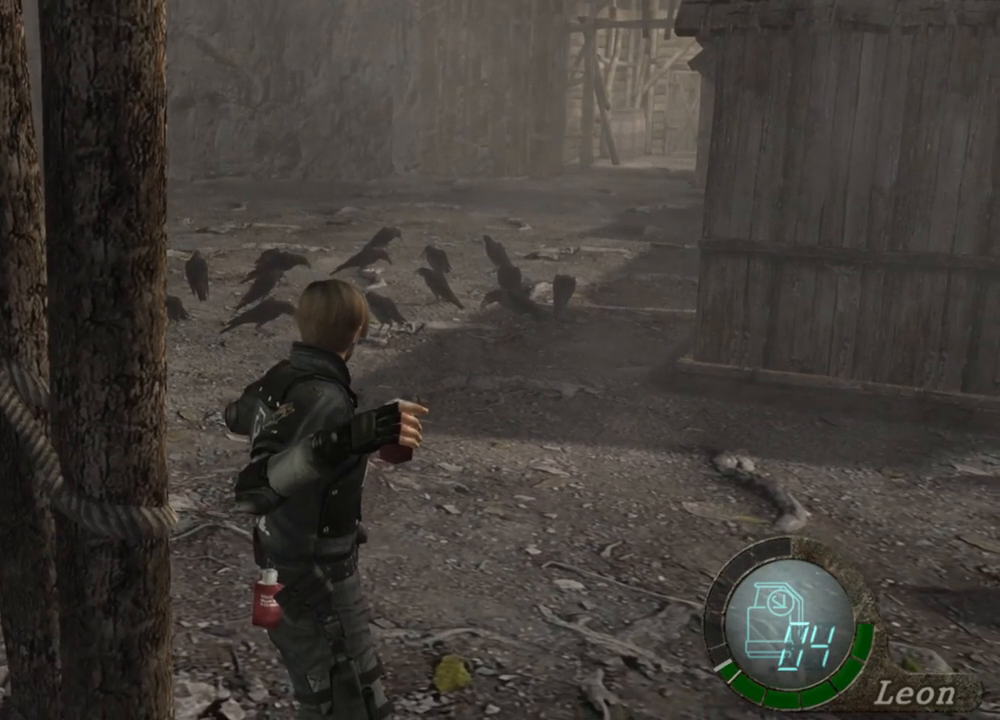
{"keys": [], "mouse": ["right"], "events": []}
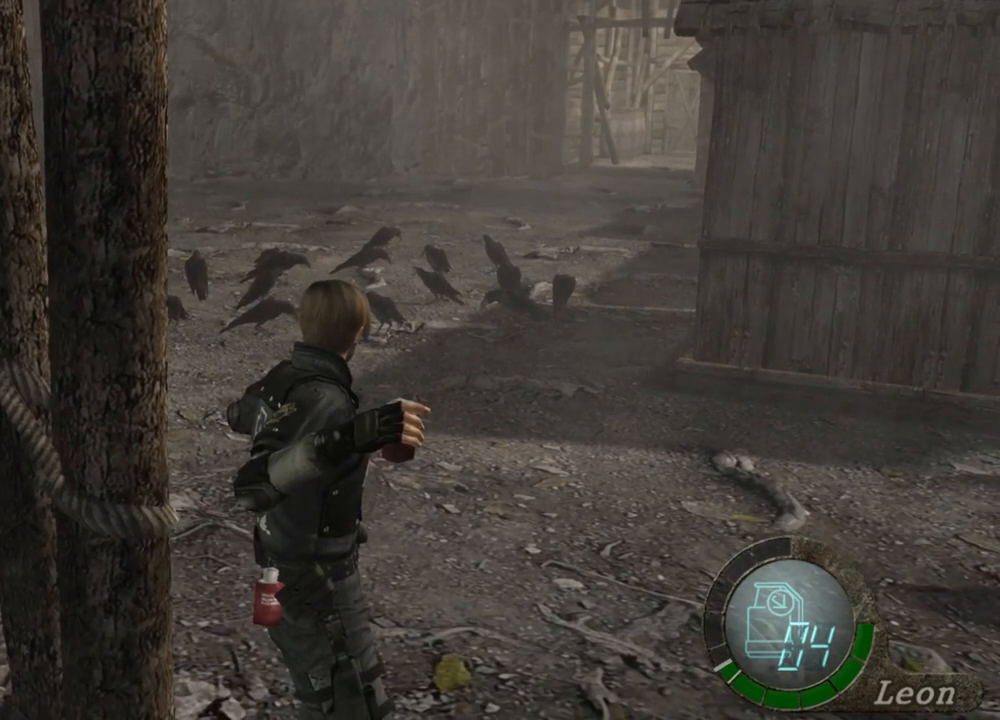
{"keys": [], "mouse": ["right"], "events": []}
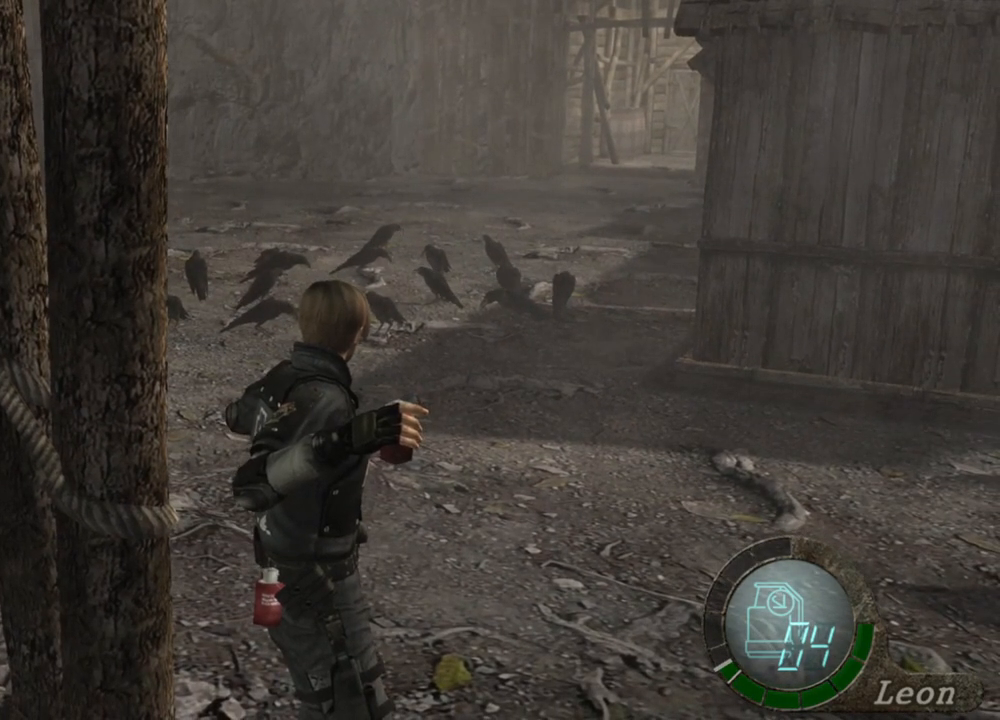
{"keys": [], "mouse": ["right"], "events": []}